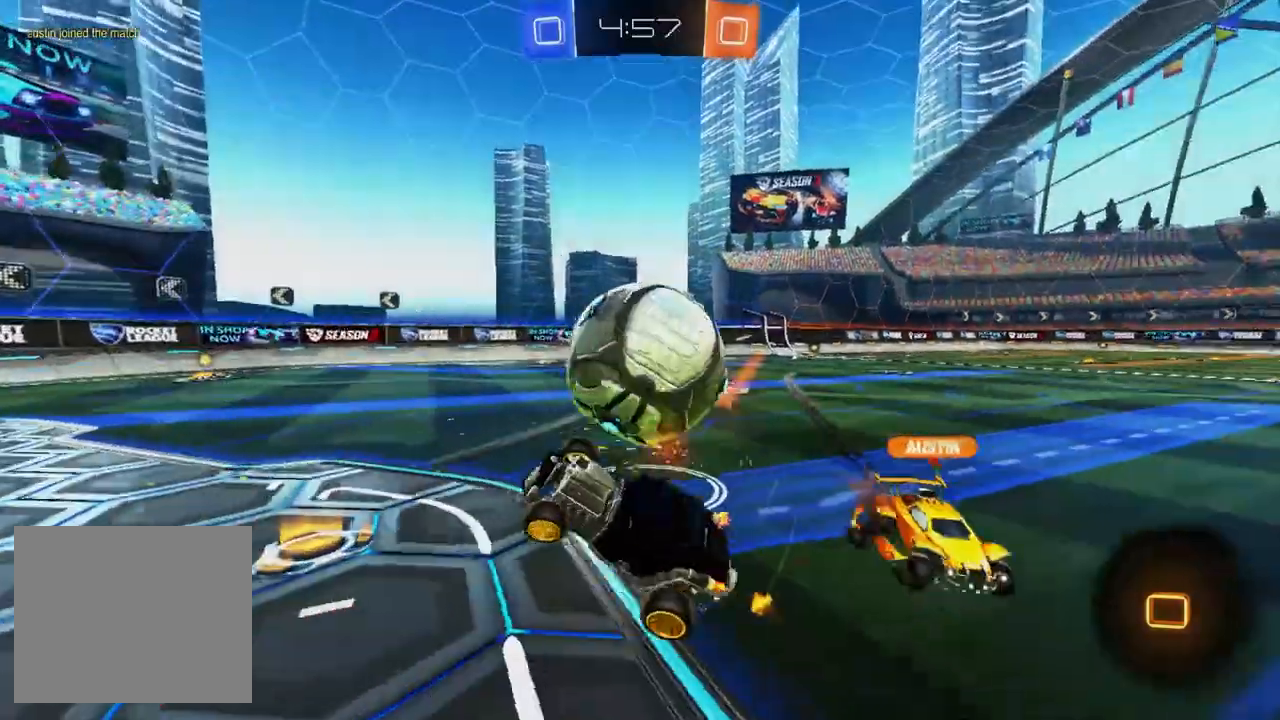
Gameplay with a controller (PlayStation layout); each line is a JSON object with the inputs held at the frame after it (dt_ms = milliseconds from this image to that frame). "events" lists button and stick changes between this image and that frame as [ms after this image, input, new state], when the widget could be followed in between. Not read: DPAD_DOWN DPAD_LEFT DPAD_UP SELECT.
{"dt_ms": 500, "buttons": ["SQUARE", "R2"], "left_stick": "left", "right_stick": "center", "events": [[100, "left_stick", "left"], [167, "SQUARE", "down"], [217, "CROSS", "up"]]}
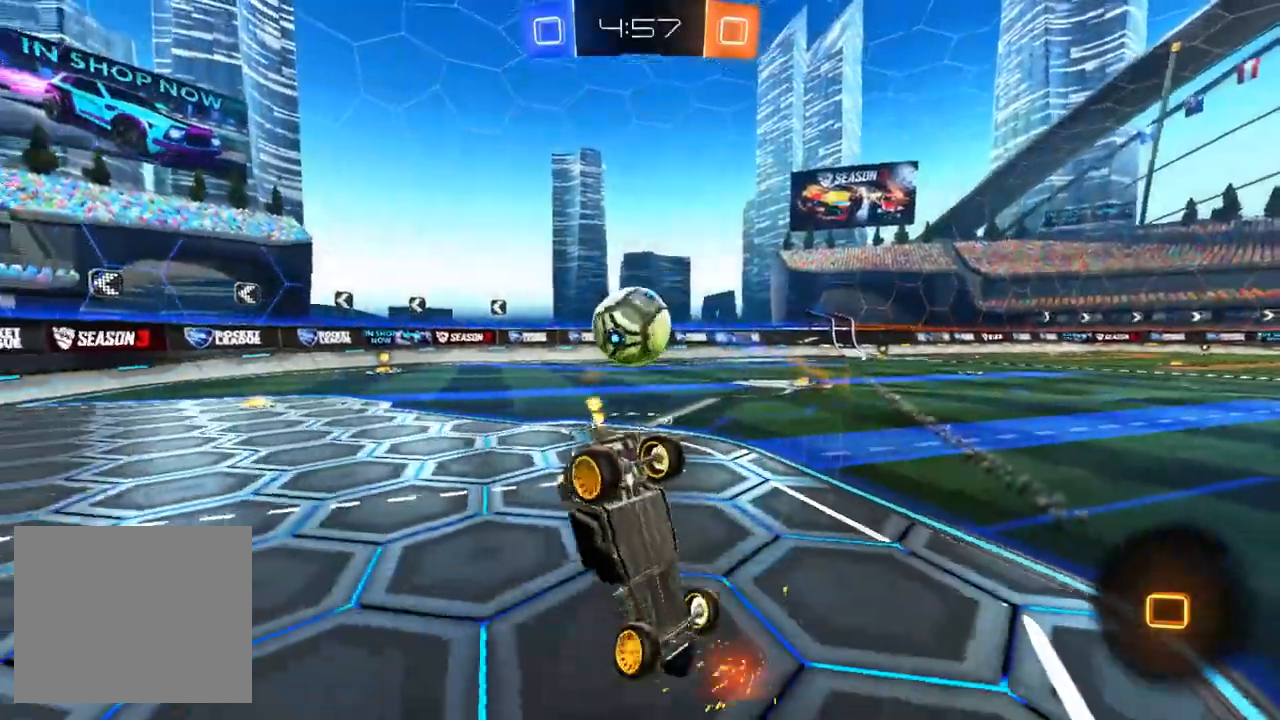
{"dt_ms": 500, "buttons": ["SQUARE", "R2"], "left_stick": "down-right", "right_stick": "center", "events": [[167, "SQUARE", "up"], [233, "left_stick", "center"], [383, "left_stick", "down-right"], [433, "SQUARE", "down"]]}
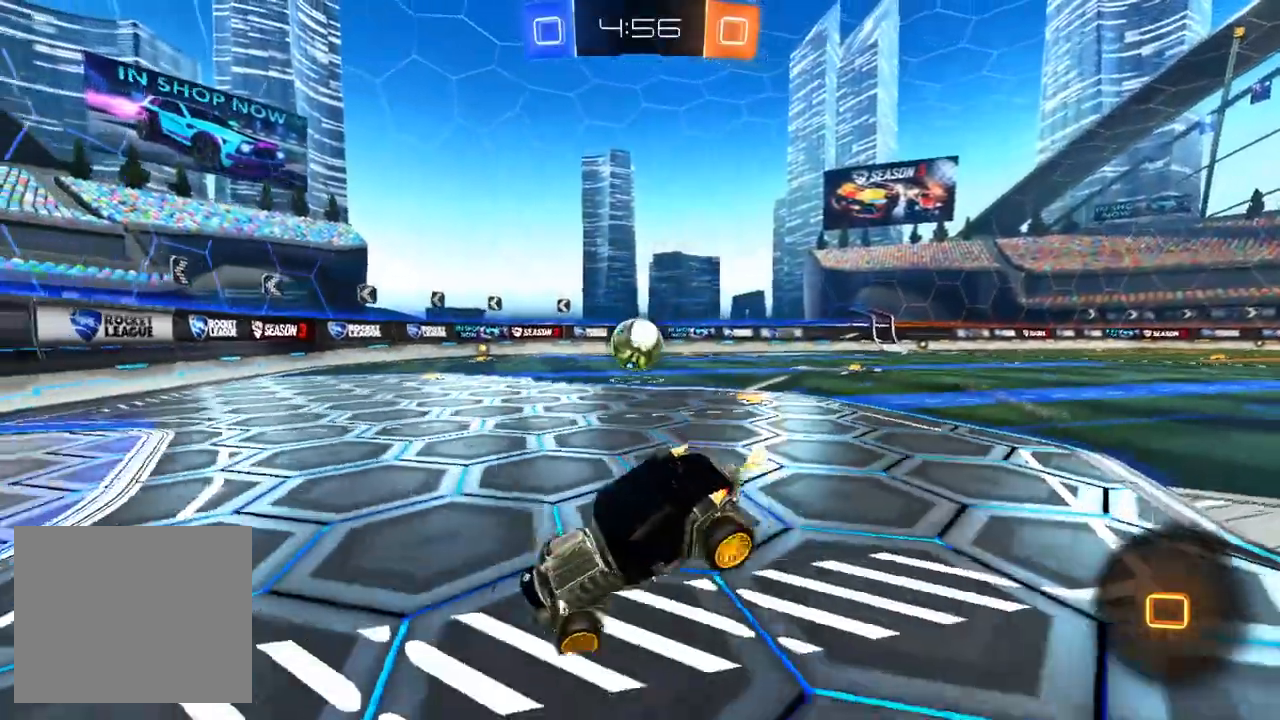
{"dt_ms": 500, "buttons": ["R2"], "left_stick": "right", "right_stick": "center", "events": [[17, "left_stick", "right"], [83, "SQUARE", "up"]]}
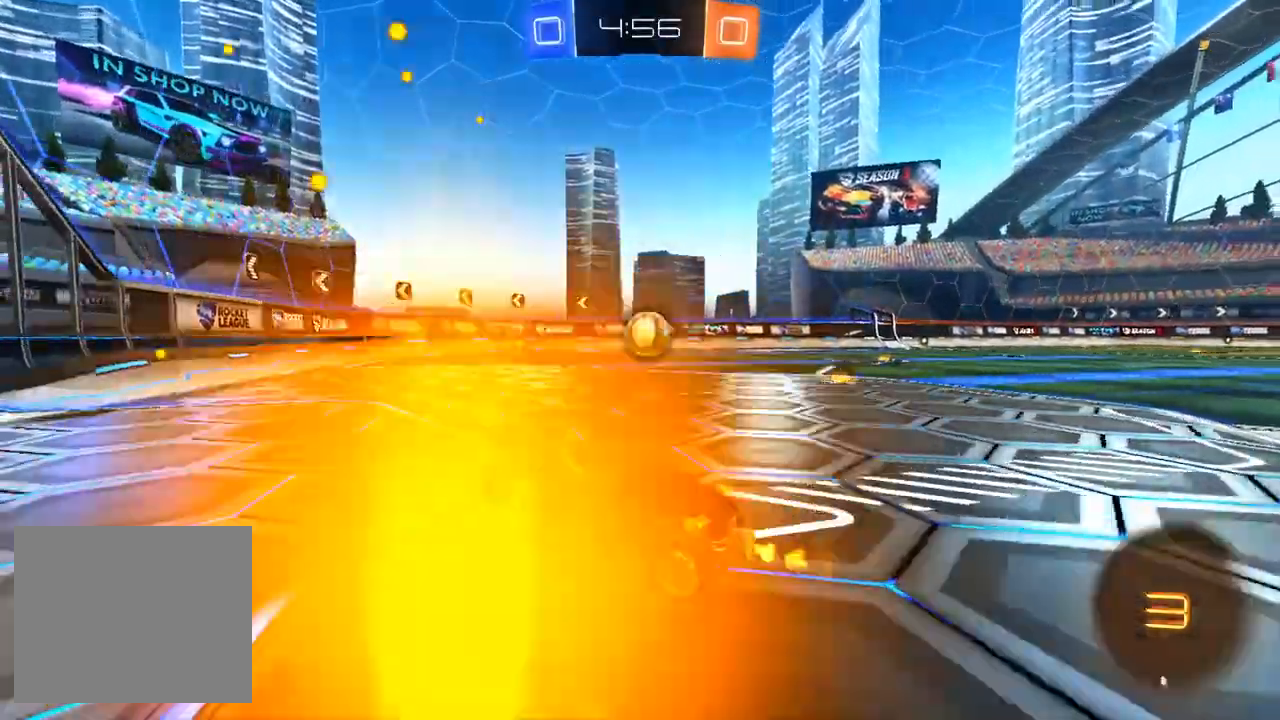
{"dt_ms": 500, "buttons": ["CROSS", "R1", "R2"], "left_stick": "up", "right_stick": "center", "events": [[283, "left_stick", "center"], [317, "CROSS", "down"], [383, "left_stick", "up"], [400, "CROSS", "up"], [467, "R1", "down"], [483, "CROSS", "down"]]}
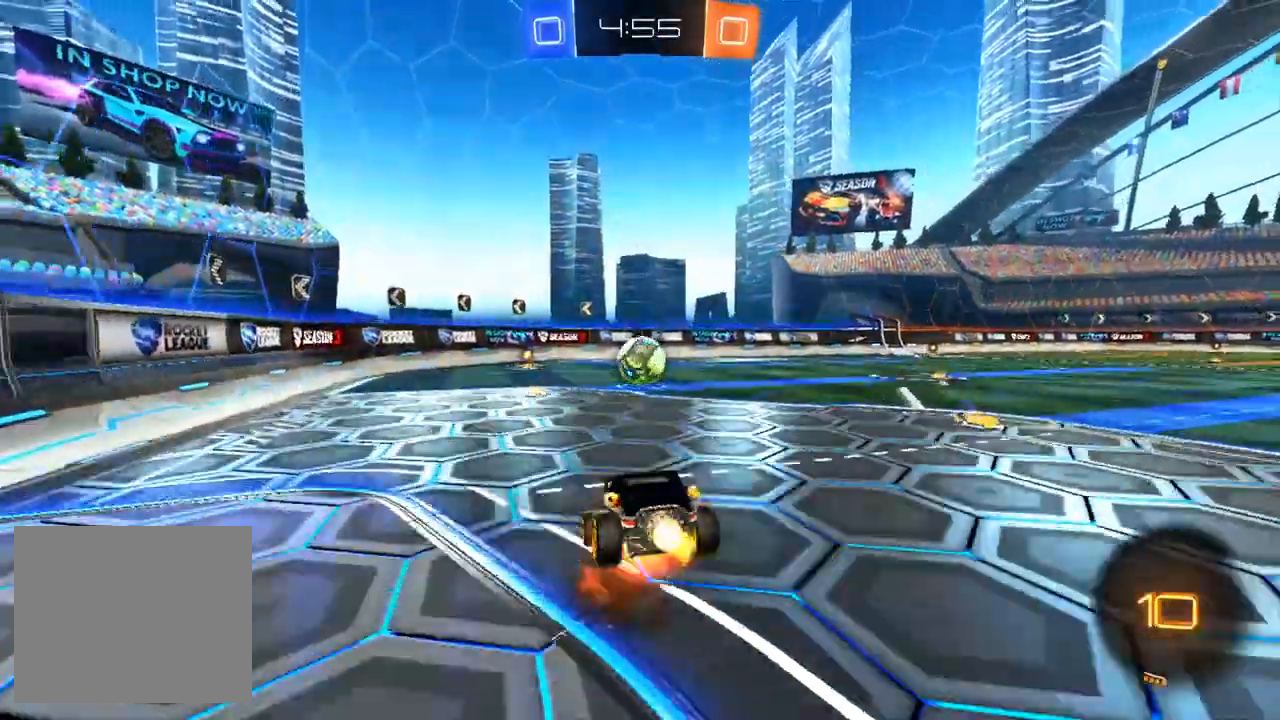
{"dt_ms": 500, "buttons": ["R2"], "left_stick": "center", "right_stick": "center", "events": [[83, "R1", "up"], [100, "CROSS", "up"], [117, "left_stick", "center"]]}
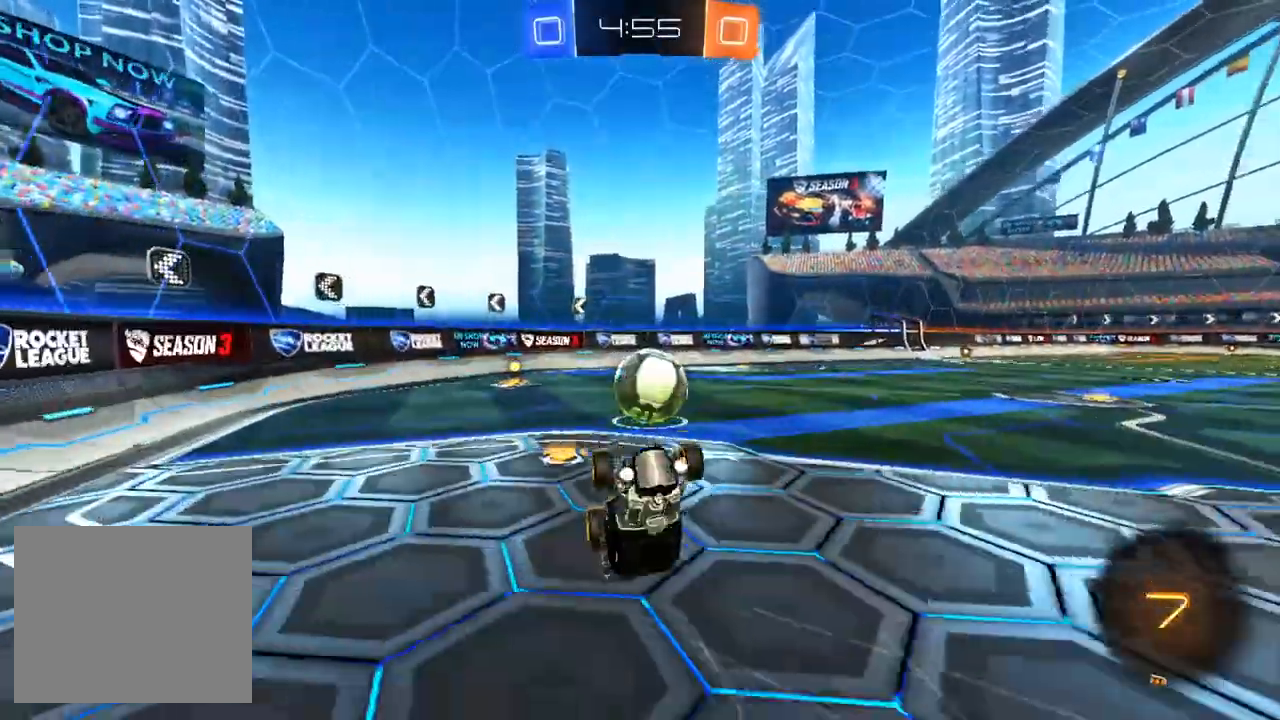
{"dt_ms": 500, "buttons": ["R2"], "left_stick": "center", "right_stick": "center", "events": [[117, "left_stick", "up"], [200, "TRIANGLE", "down"], [233, "left_stick", "right"], [283, "TRIANGLE", "up"], [300, "left_stick", "center"], [367, "TRIANGLE", "down"], [467, "TRIANGLE", "up"]]}
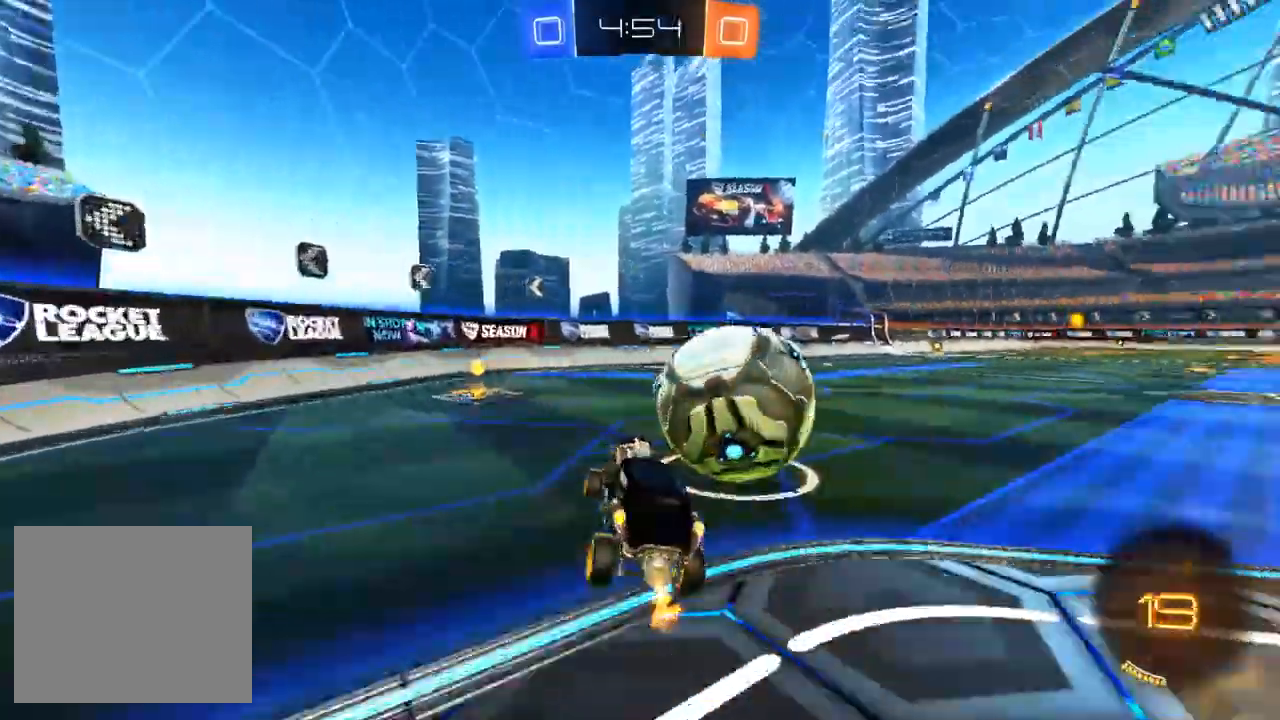
{"dt_ms": 500, "buttons": ["SQUARE", "R2"], "left_stick": "up-left", "right_stick": "center", "events": [[267, "left_stick", "up-left"], [333, "SQUARE", "down"]]}
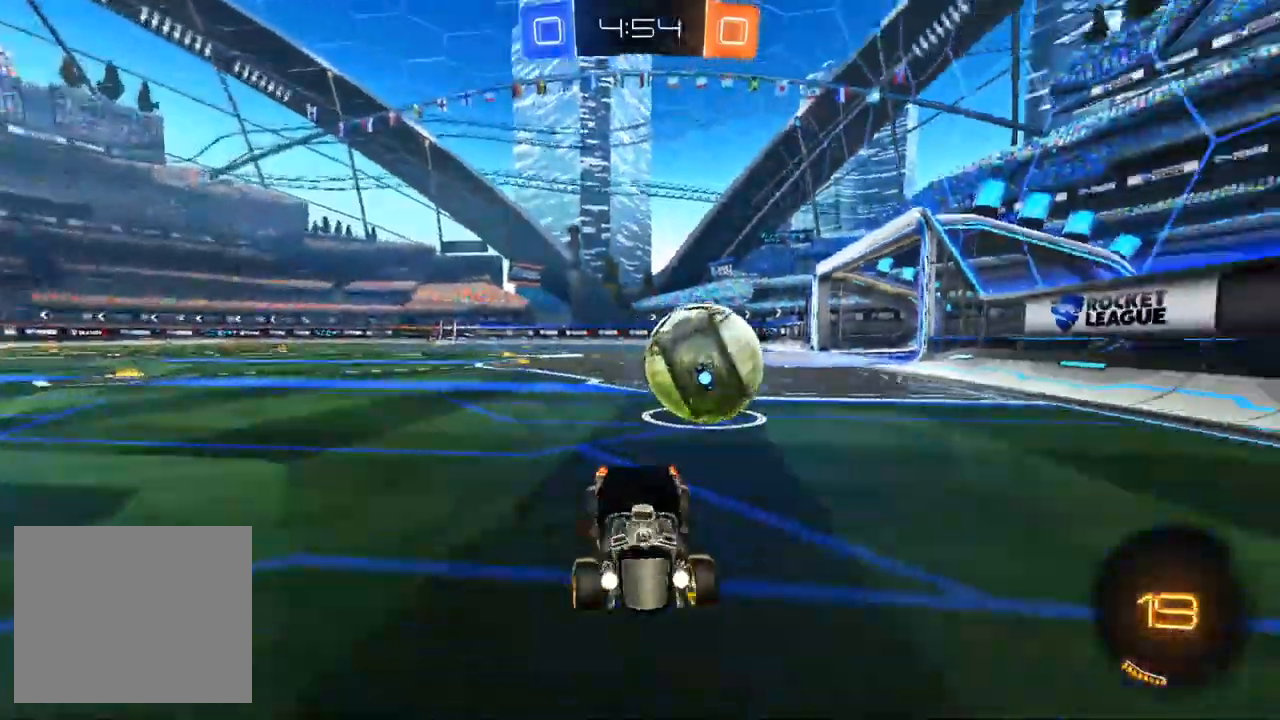
{"dt_ms": 500, "buttons": ["R2"], "left_stick": "up-left", "right_stick": "center", "events": [[100, "SQUARE", "up"]]}
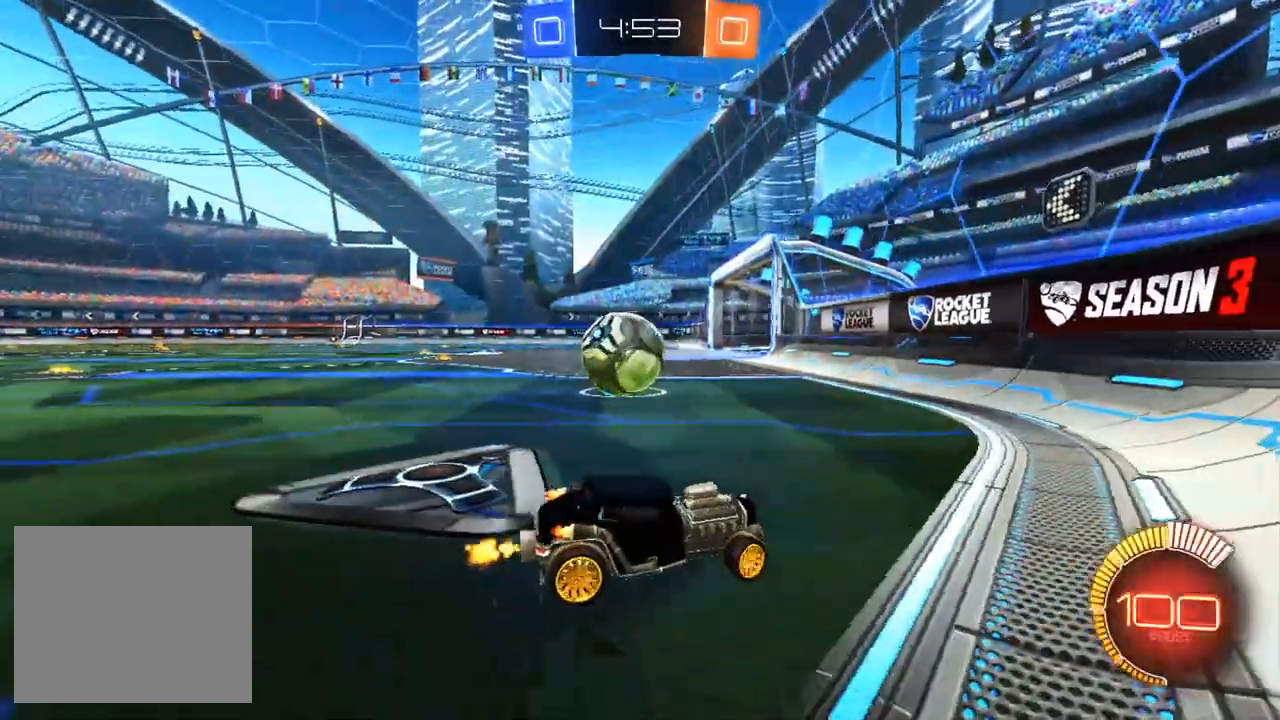
{"dt_ms": 500, "buttons": [], "left_stick": "left", "right_stick": "center", "events": [[117, "left_stick", "center"], [233, "left_stick", "left"], [317, "R2", "up"]]}
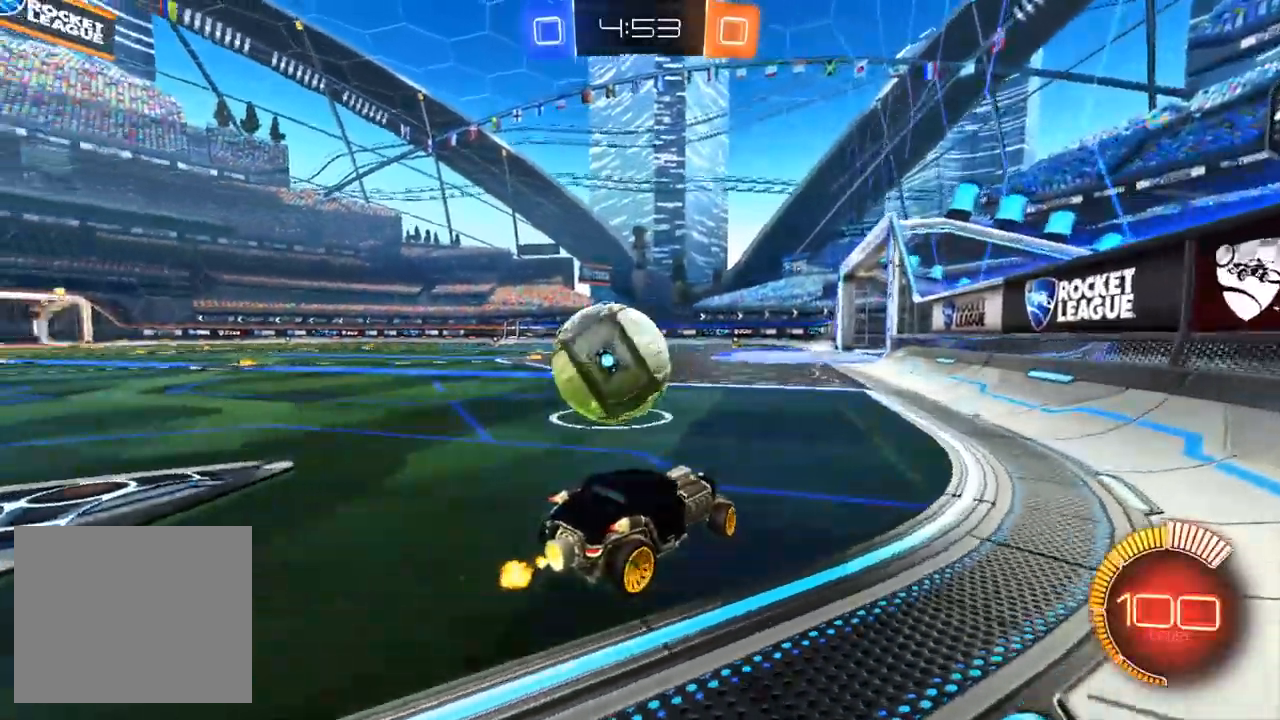
{"dt_ms": 500, "buttons": ["R2"], "left_stick": "center", "right_stick": "center", "events": [[100, "R2", "down"], [183, "TRIANGLE", "down"], [283, "R1", "down"], [283, "TRIANGLE", "up"], [483, "left_stick", "center"], [500, "R1", "up"]]}
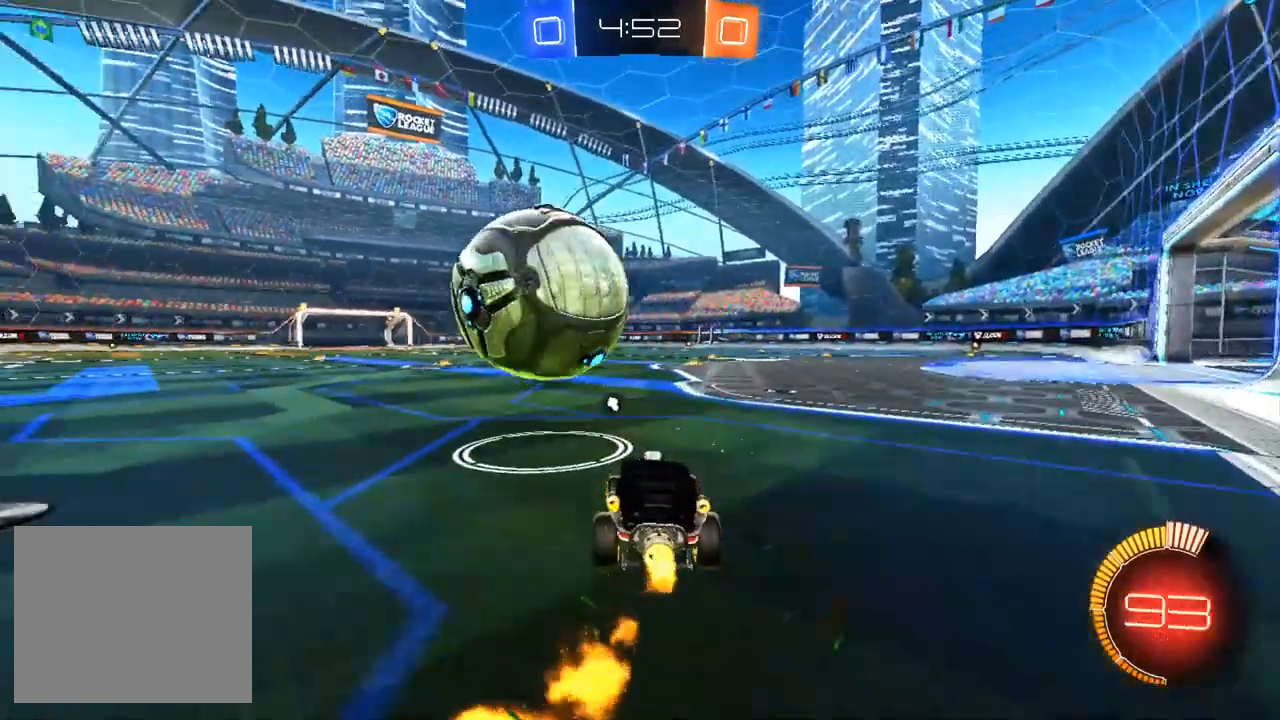
{"dt_ms": 500, "buttons": ["R2"], "left_stick": "center", "right_stick": "center", "events": [[183, "left_stick", "left"], [267, "left_stick", "center"]]}
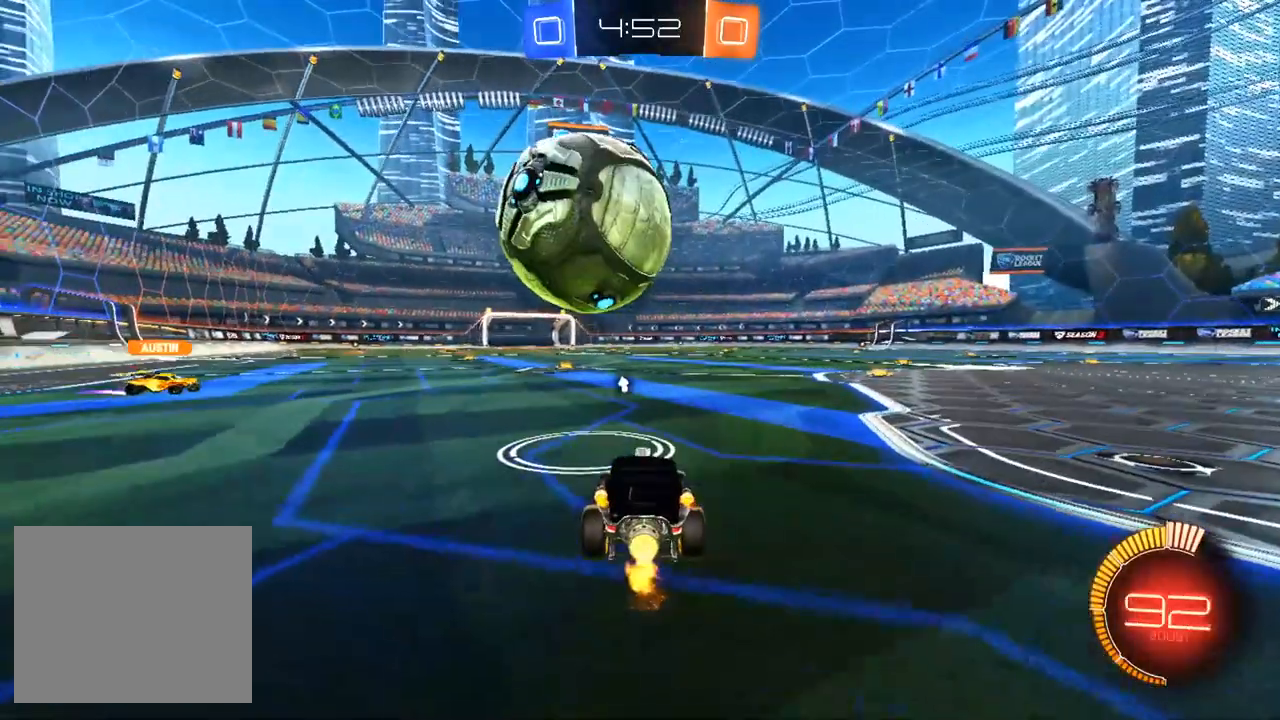
{"dt_ms": 1000, "buttons": ["R2"], "left_stick": "center", "right_stick": "center", "events": [[33, "left_stick", "right"], [150, "R2", "up"], [250, "R2", "down"], [333, "left_stick", "left"], [650, "left_stick", "down-right"], [833, "left_stick", "center"]]}
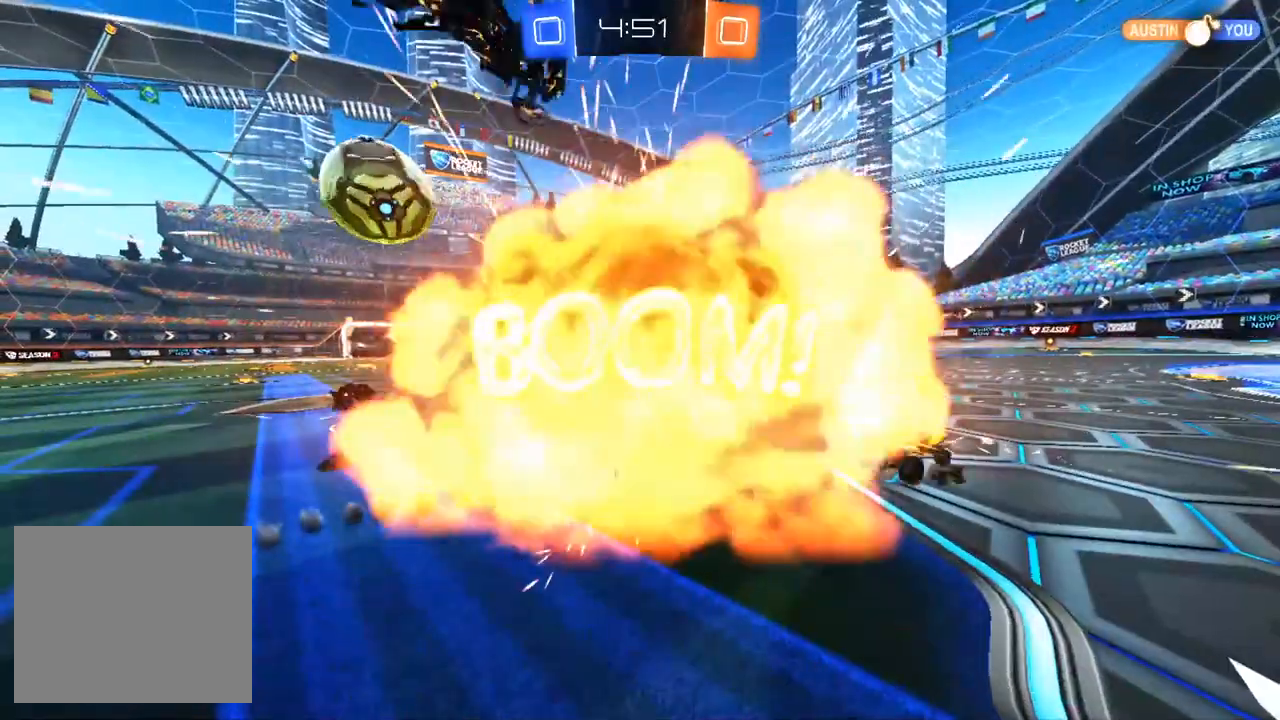
{"dt_ms": 500, "buttons": ["R2"], "left_stick": "center", "right_stick": "center", "events": []}
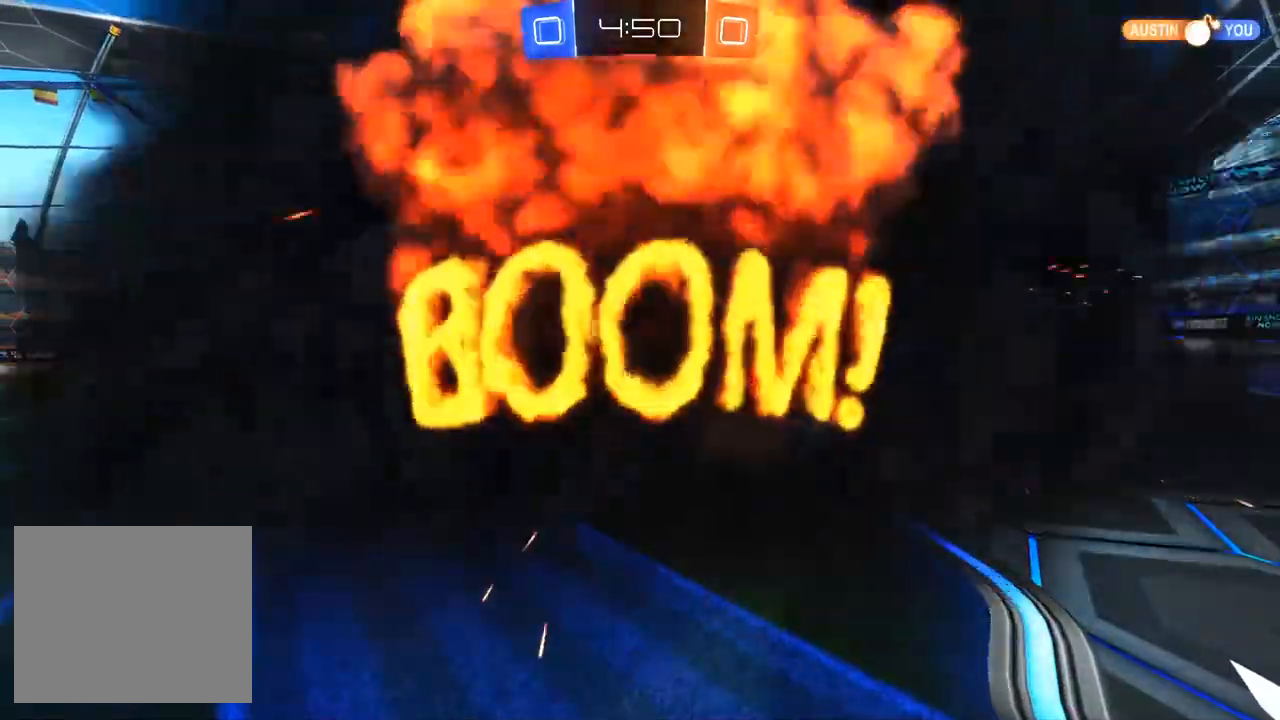
{"dt_ms": 500, "buttons": ["R2"], "left_stick": "center", "right_stick": "center", "events": []}
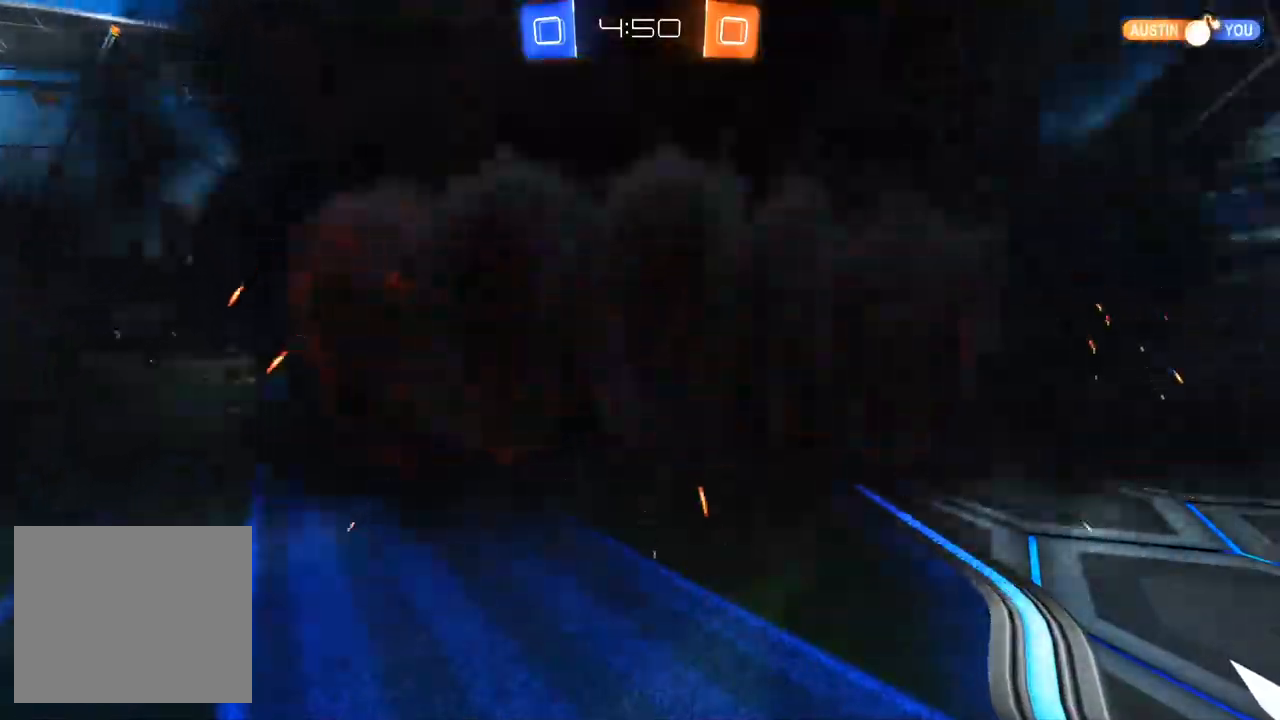
{"dt_ms": 500, "buttons": ["R2"], "left_stick": "center", "right_stick": "center", "events": []}
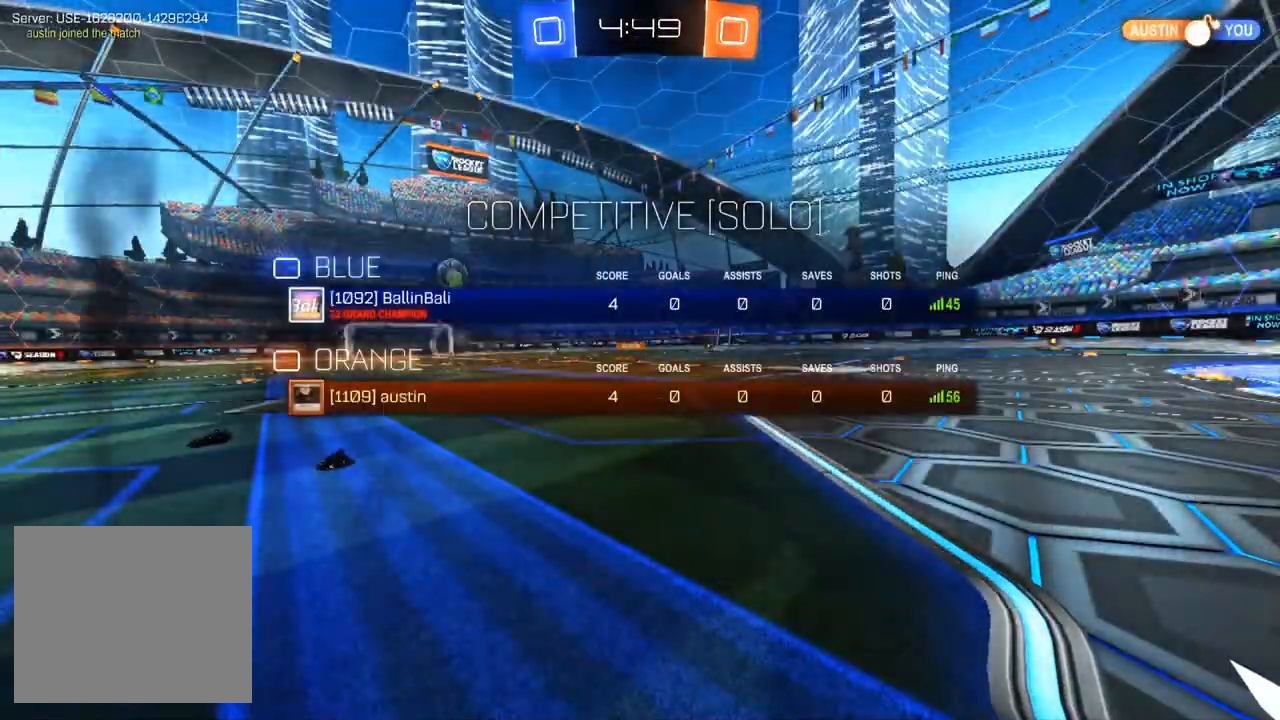
{"dt_ms": 500, "buttons": ["R2"], "left_stick": "center", "right_stick": "center", "events": []}
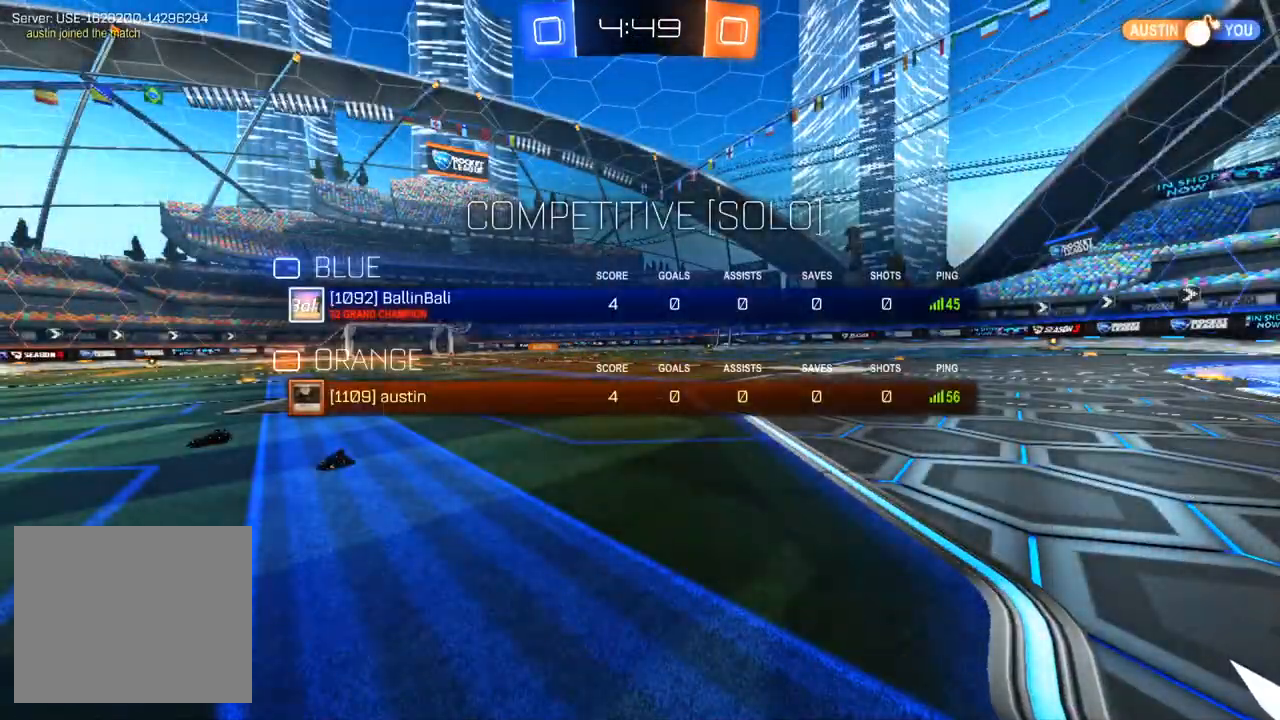
{"dt_ms": 500, "buttons": ["R2"], "left_stick": "center", "right_stick": "center", "events": []}
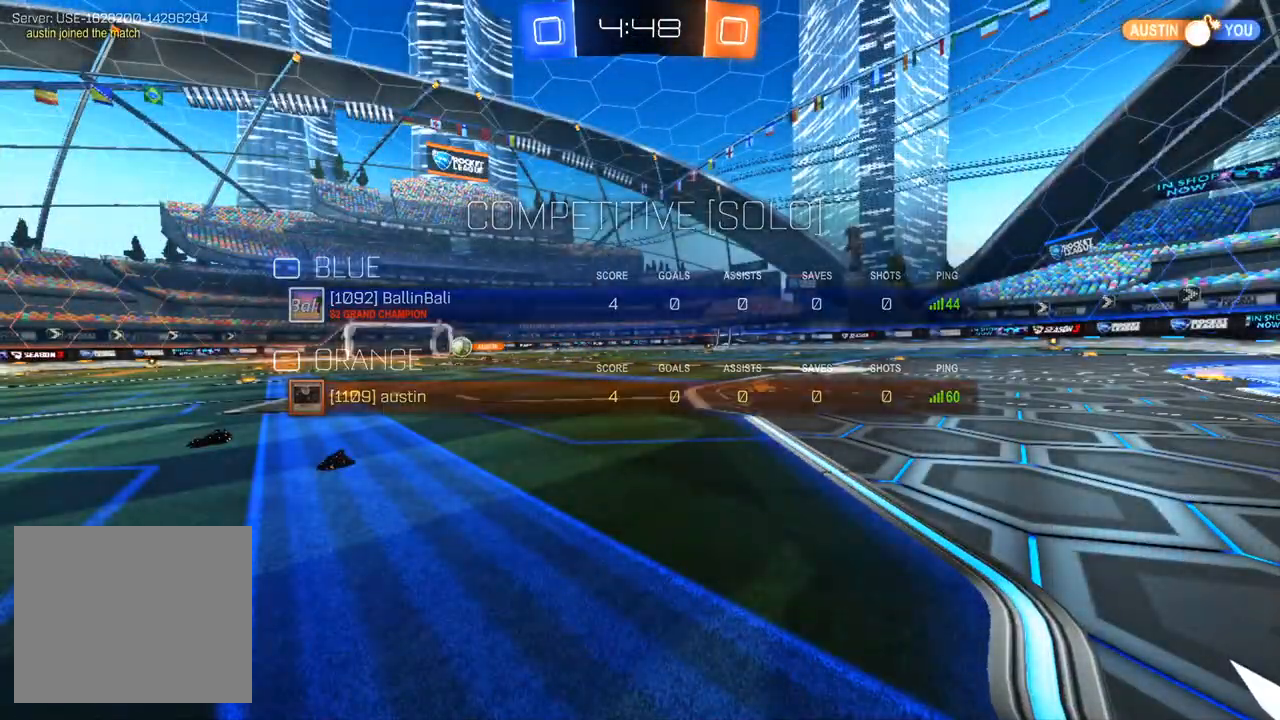
{"dt_ms": 500, "buttons": ["R2"], "left_stick": "center", "right_stick": "center", "events": []}
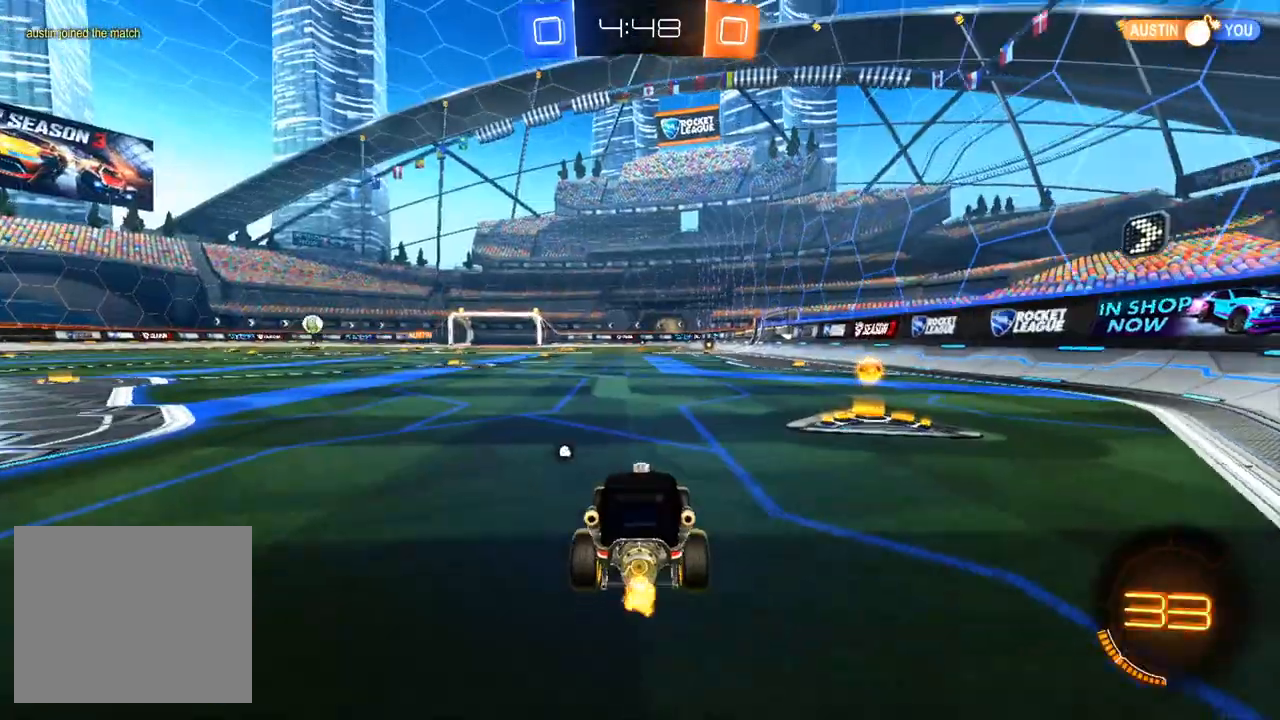
{"dt_ms": 500, "buttons": ["R1", "R2"], "left_stick": "up-left", "right_stick": "center", "events": [[17, "left_stick", "right"], [100, "TRIANGLE", "down"], [217, "TRIANGLE", "up"], [317, "R1", "down"], [367, "left_stick", "center"], [433, "left_stick", "up-left"]]}
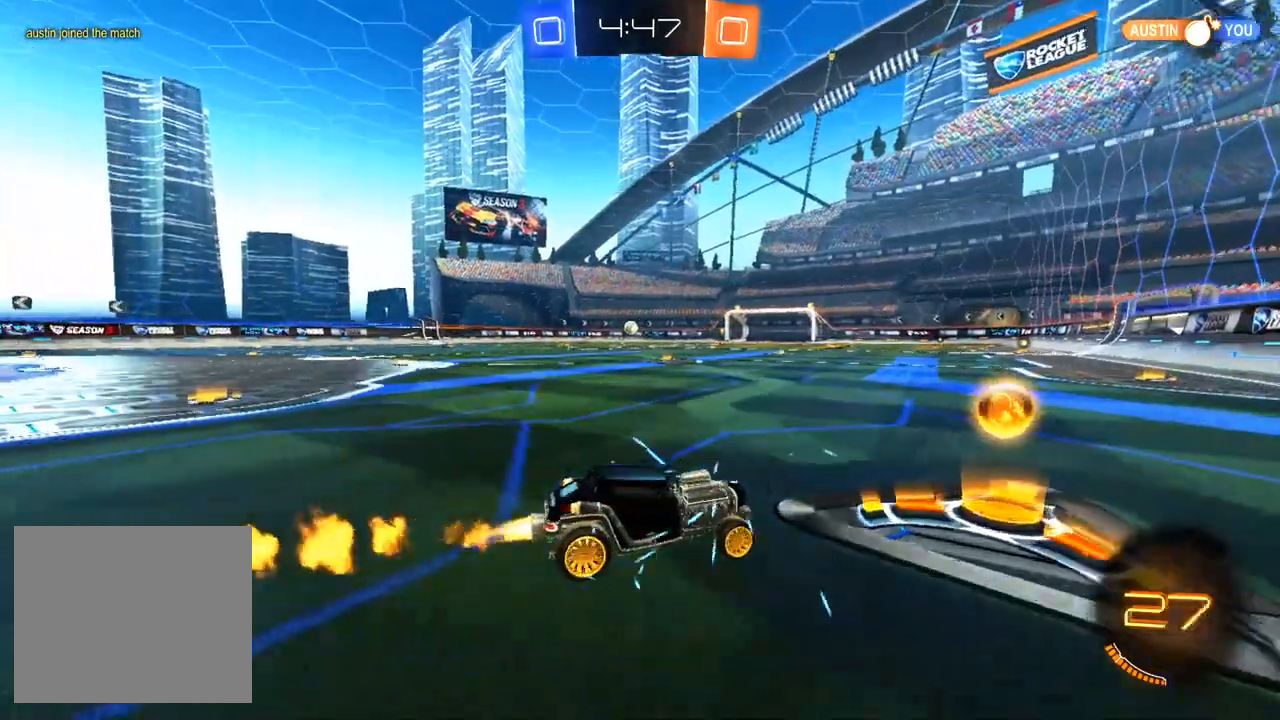
{"dt_ms": 500, "buttons": ["R2"], "left_stick": "center", "right_stick": "center", "events": [[17, "R1", "up"], [483, "left_stick", "center"]]}
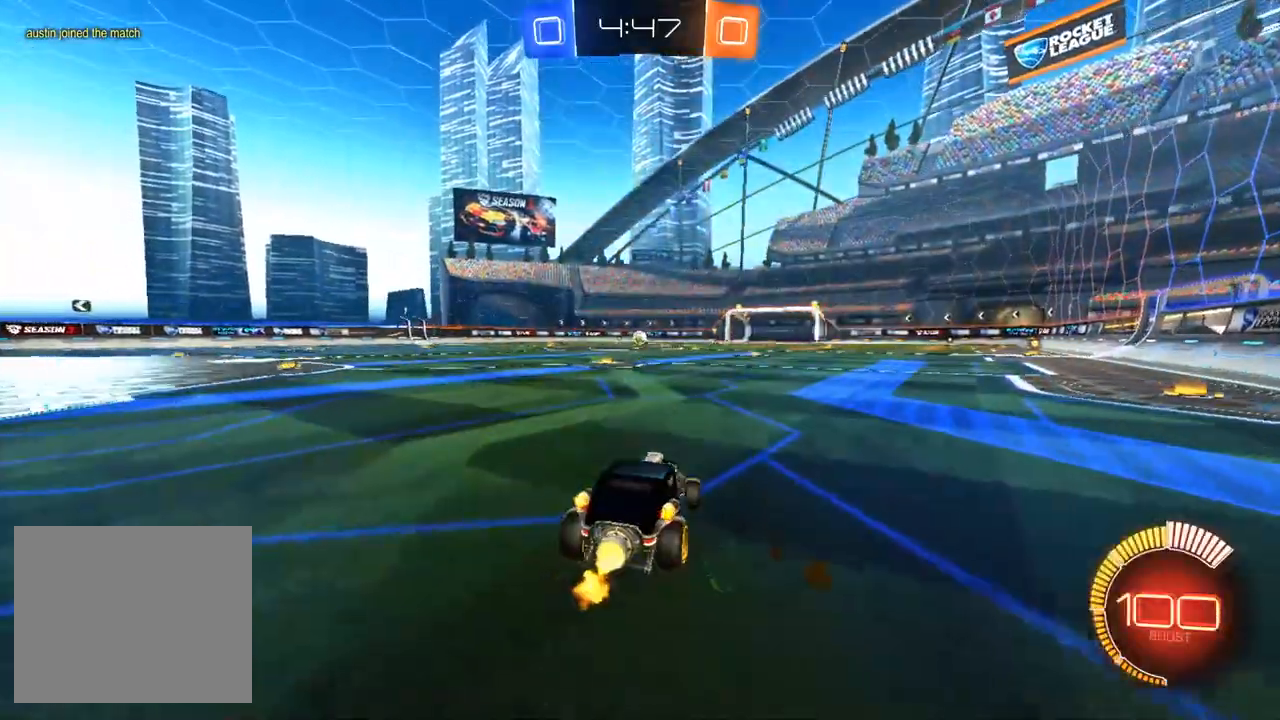
{"dt_ms": 500, "buttons": ["R1", "R2"], "left_stick": "center", "right_stick": "center", "events": [[483, "R1", "down"]]}
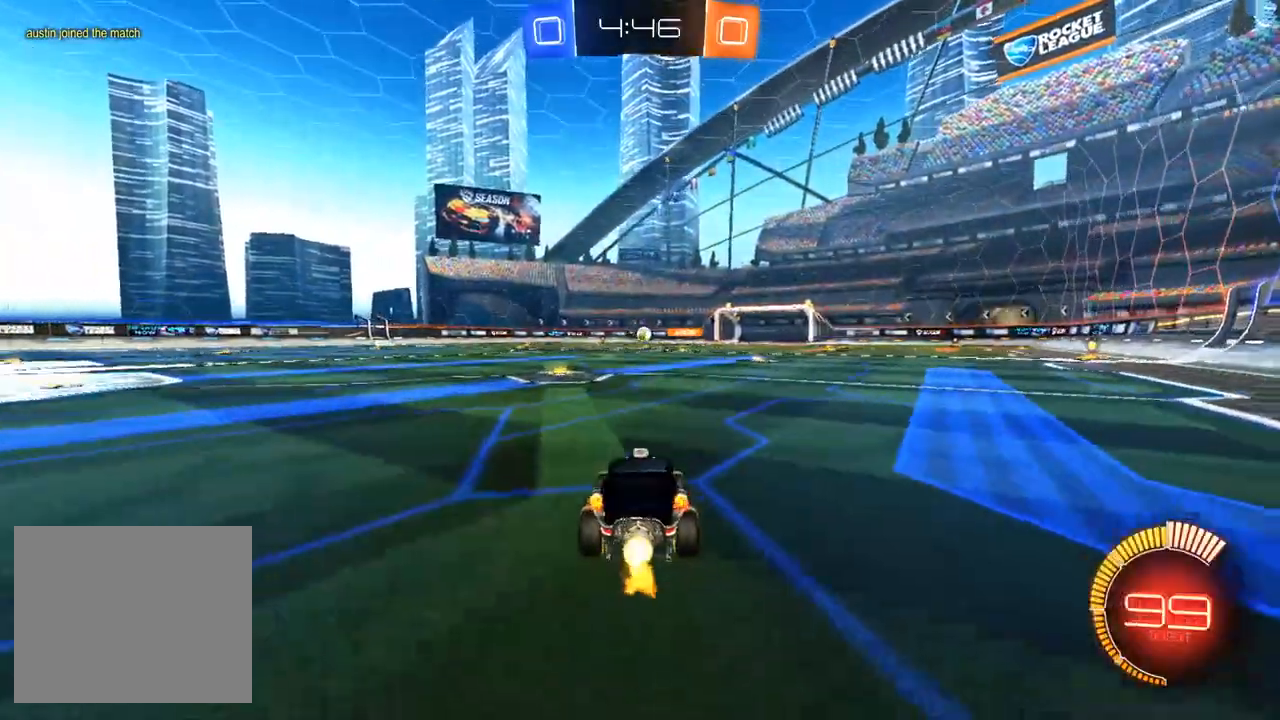
{"dt_ms": 500, "buttons": ["R2"], "left_stick": "center", "right_stick": "center", "events": [[400, "R1", "up"], [400, "left_stick", "left"], [500, "left_stick", "center"]]}
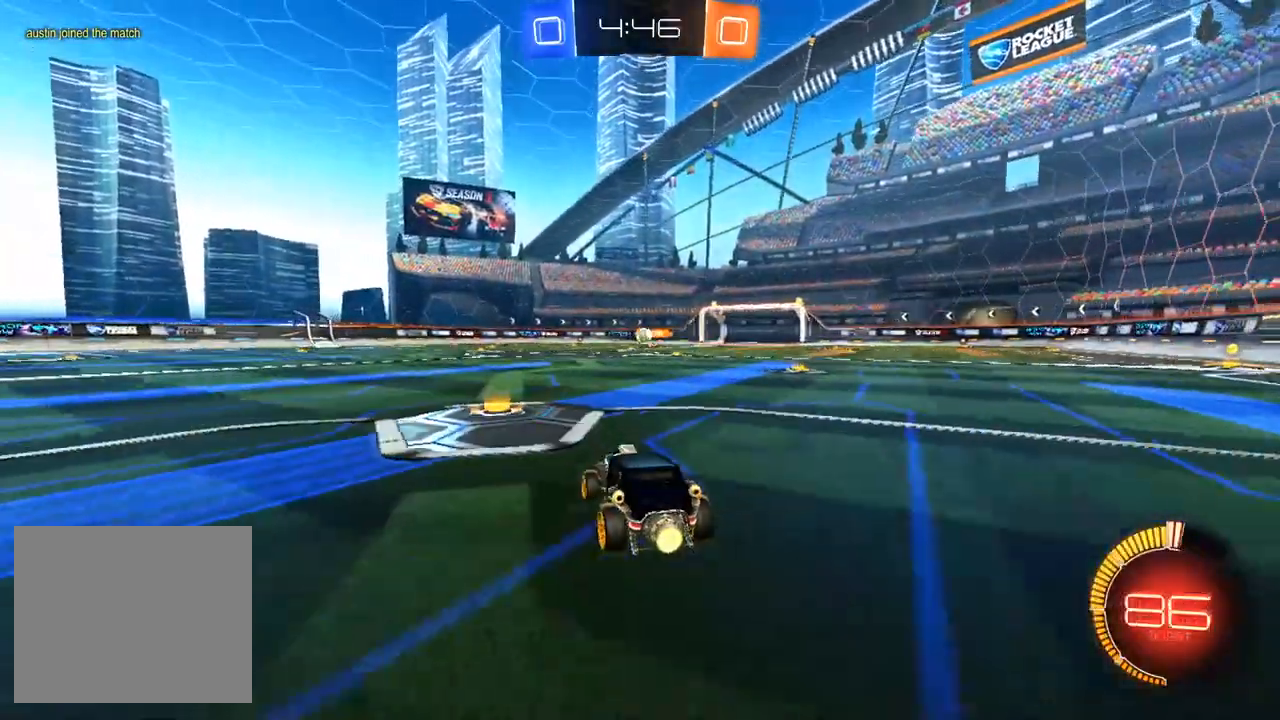
{"dt_ms": 500, "buttons": ["R2"], "left_stick": "center", "right_stick": "center", "events": []}
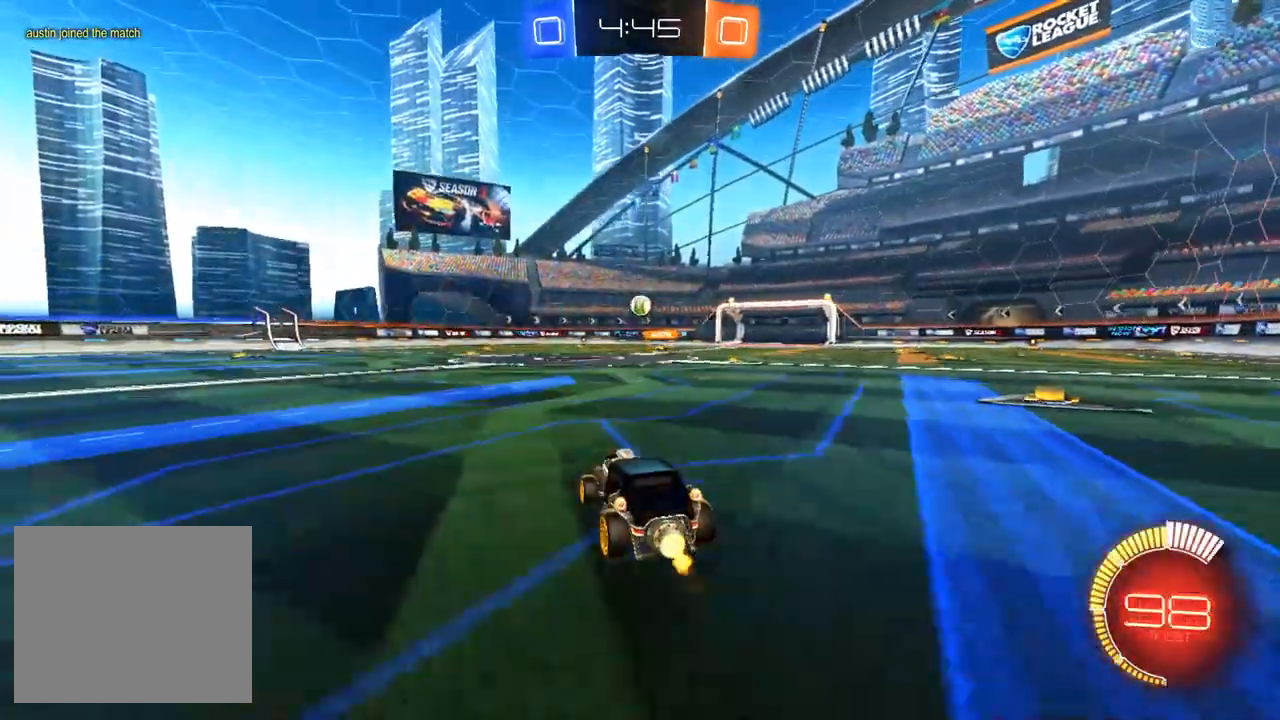
{"dt_ms": 500, "buttons": ["SQUARE", "R2"], "left_stick": "left", "right_stick": "center", "events": [[317, "left_stick", "left"], [417, "SQUARE", "down"]]}
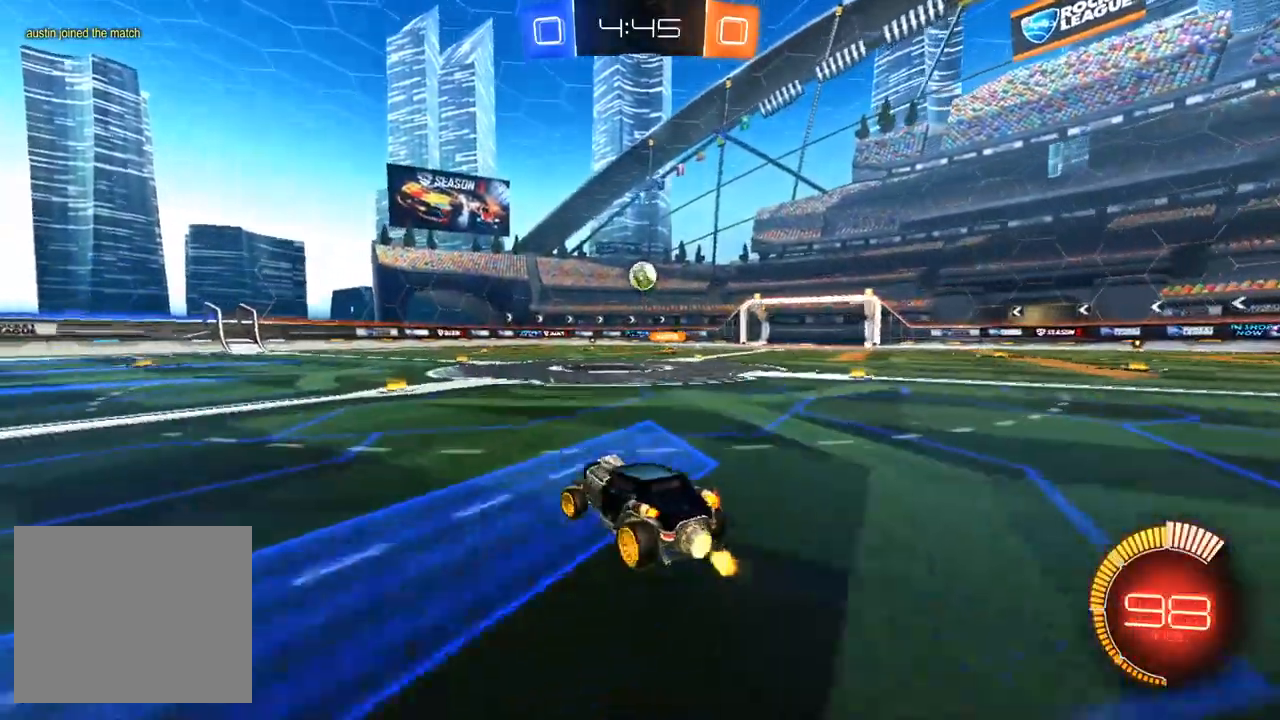
{"dt_ms": 500, "buttons": ["R1", "R2"], "left_stick": "left", "right_stick": "center", "events": [[33, "SQUARE", "up"], [67, "R1", "down"], [150, "left_stick", "center"], [433, "left_stick", "left"]]}
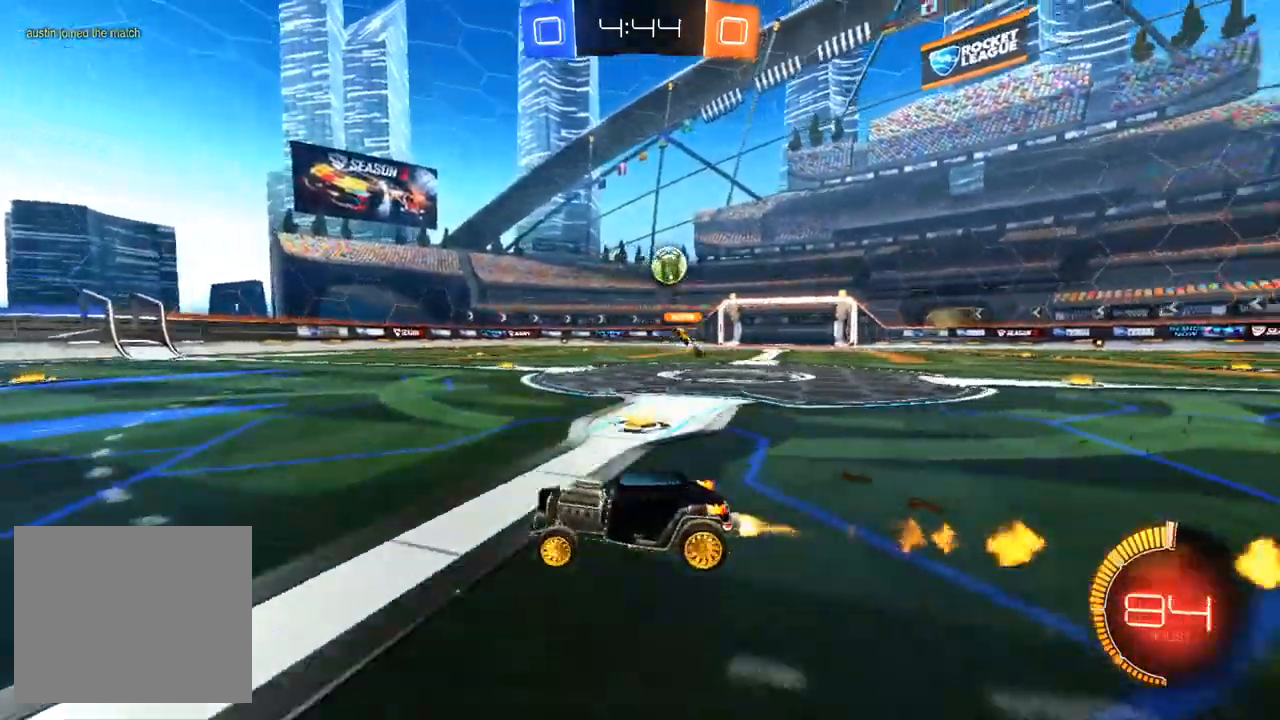
{"dt_ms": 500, "buttons": ["R2"], "left_stick": "left", "right_stick": "center", "events": [[33, "left_stick", "center"], [150, "left_stick", "left"], [217, "R1", "up"]]}
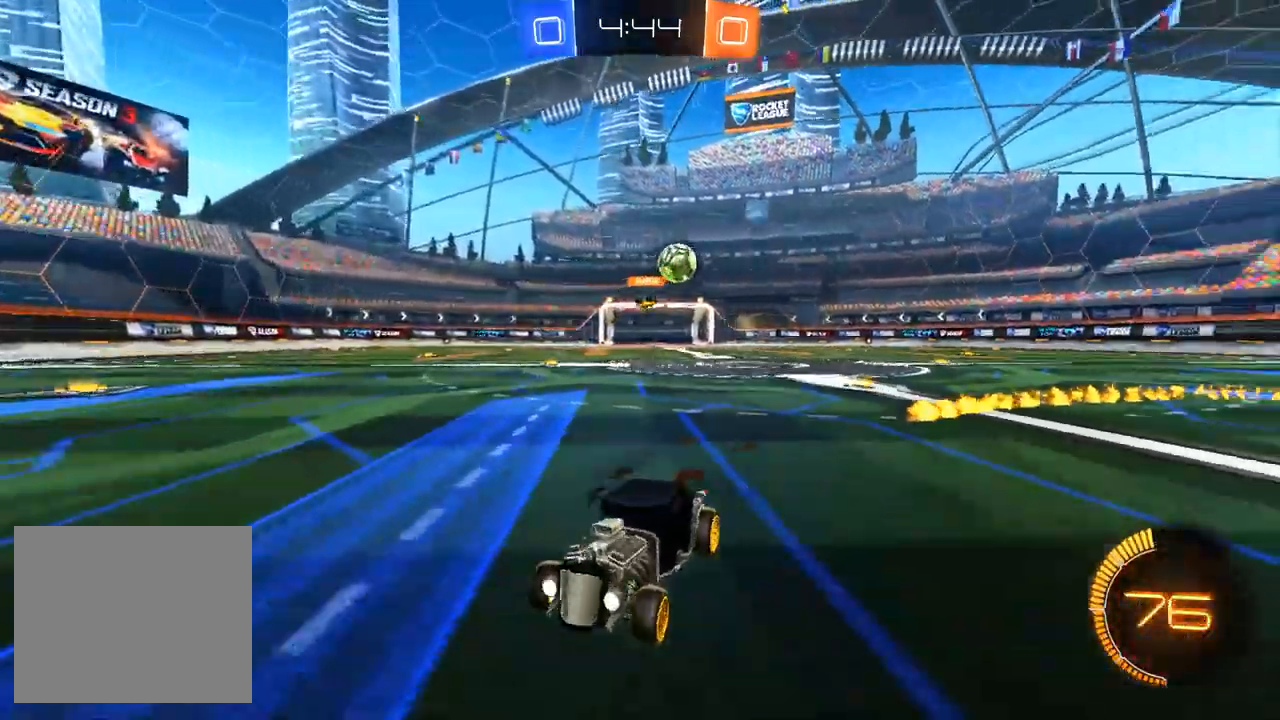
{"dt_ms": 500, "buttons": ["R2"], "left_stick": "left", "right_stick": "center", "events": [[67, "left_stick", "center"], [300, "left_stick", "right"], [433, "left_stick", "center"], [500, "left_stick", "left"]]}
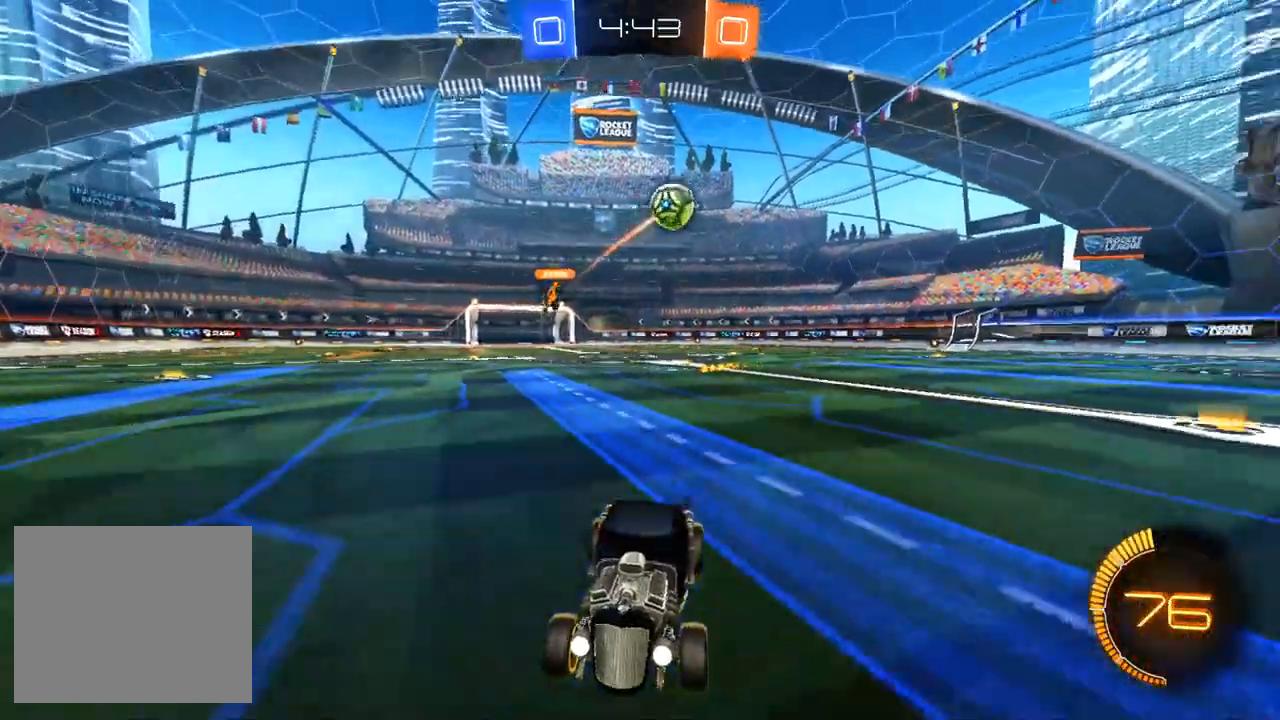
{"dt_ms": 500, "buttons": ["R2"], "left_stick": "left", "right_stick": "center", "events": []}
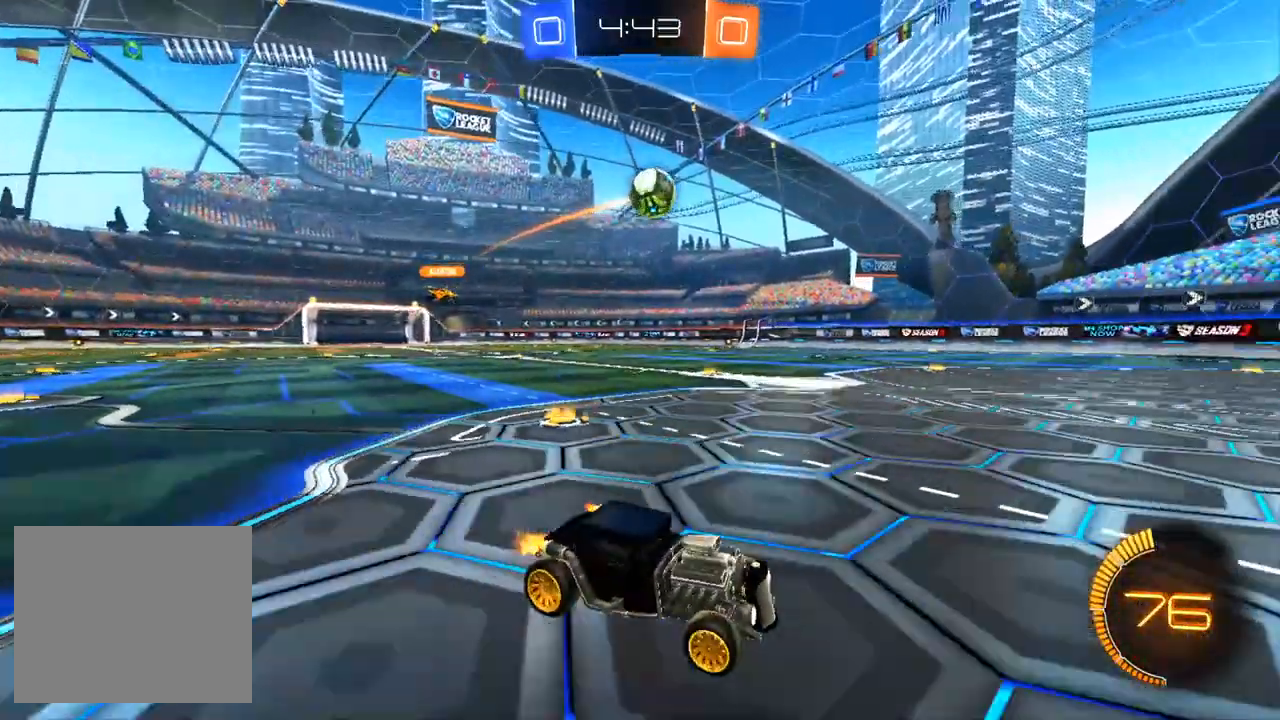
{"dt_ms": 500, "buttons": ["CROSS", "R1", "R2"], "left_stick": "down-left", "right_stick": "center", "events": [[317, "CROSS", "down"], [367, "left_stick", "down-left"], [450, "R1", "down"]]}